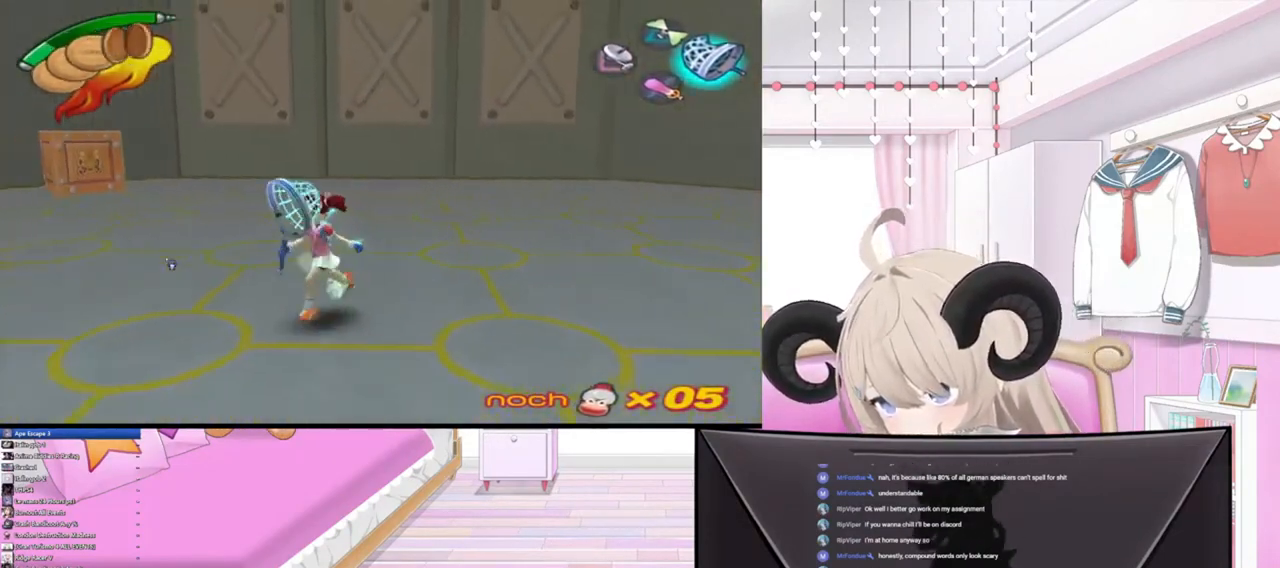
Gameplay with a controller (PlayStation layout); each line is a JSON object with the inputs held at the frame after it. "events" lists button and stick changes between this image and that frame as [ms after this image, input, new state], when the widget could be followed in between.
{"buttons": [], "left_stick": "down", "right_stick": "center", "events": []}
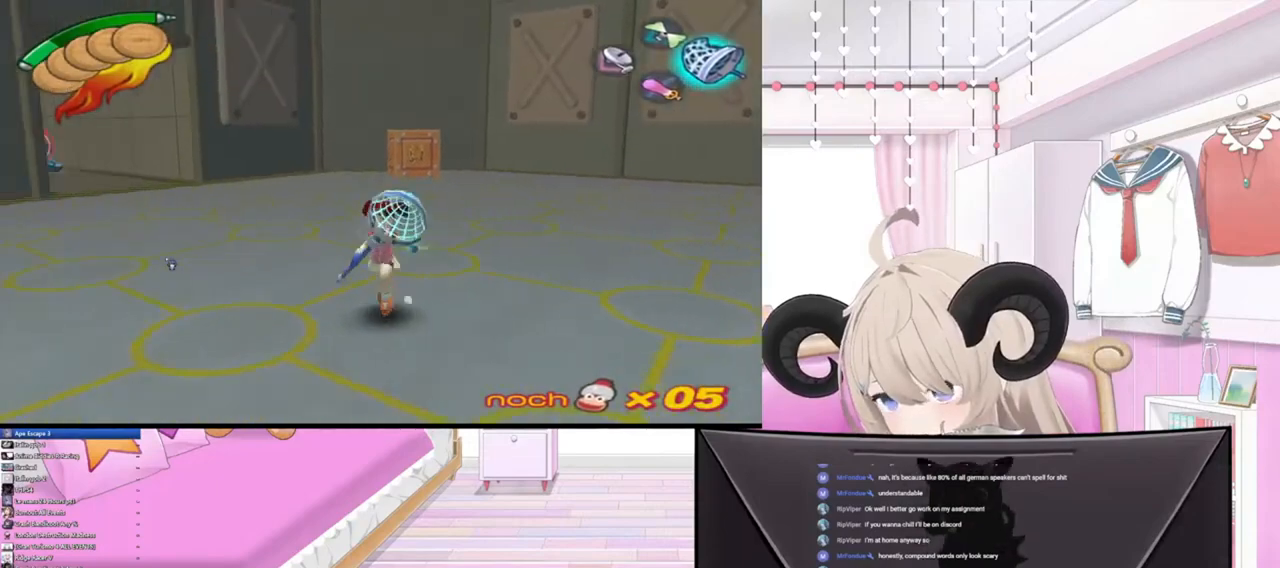
{"buttons": [], "left_stick": "left", "right_stick": "center", "events": [[233, "left_stick", "left"], [400, "left_stick", "up-left"], [500, "left_stick", "left"]]}
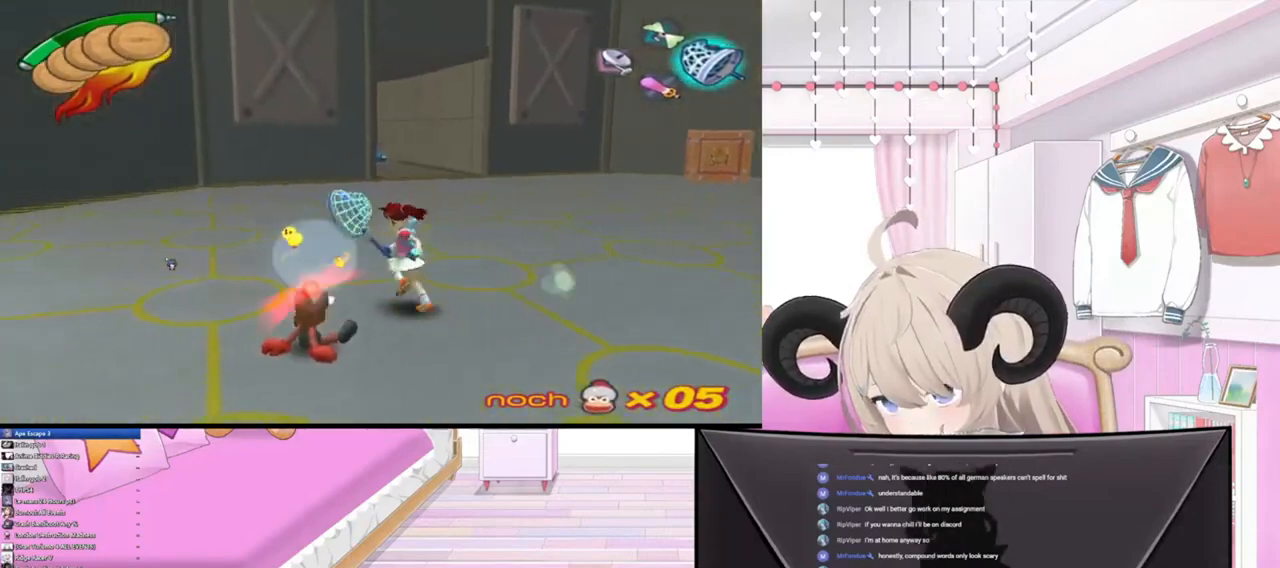
{"buttons": [], "left_stick": "down", "right_stick": "center", "events": [[100, "left_stick", "center"], [100, "right_stick", "left"], [233, "right_stick", "center"], [467, "left_stick", "down"]]}
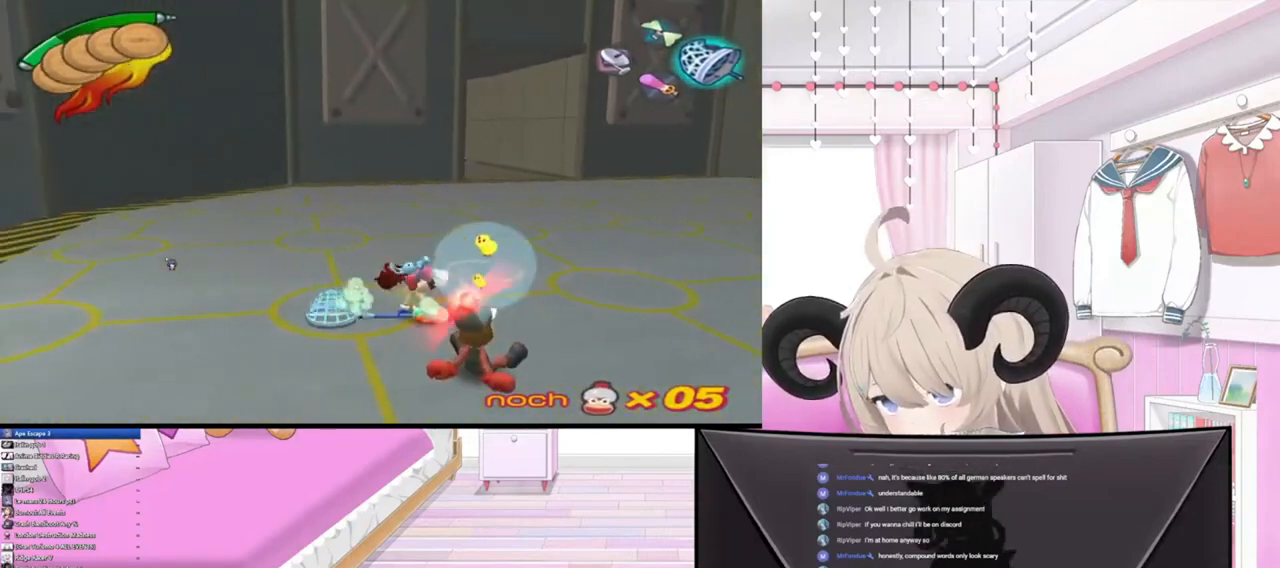
{"buttons": [], "left_stick": "center", "right_stick": "center", "events": [[100, "right_stick", "down-right"], [200, "left_stick", "center"], [267, "right_stick", "center"]]}
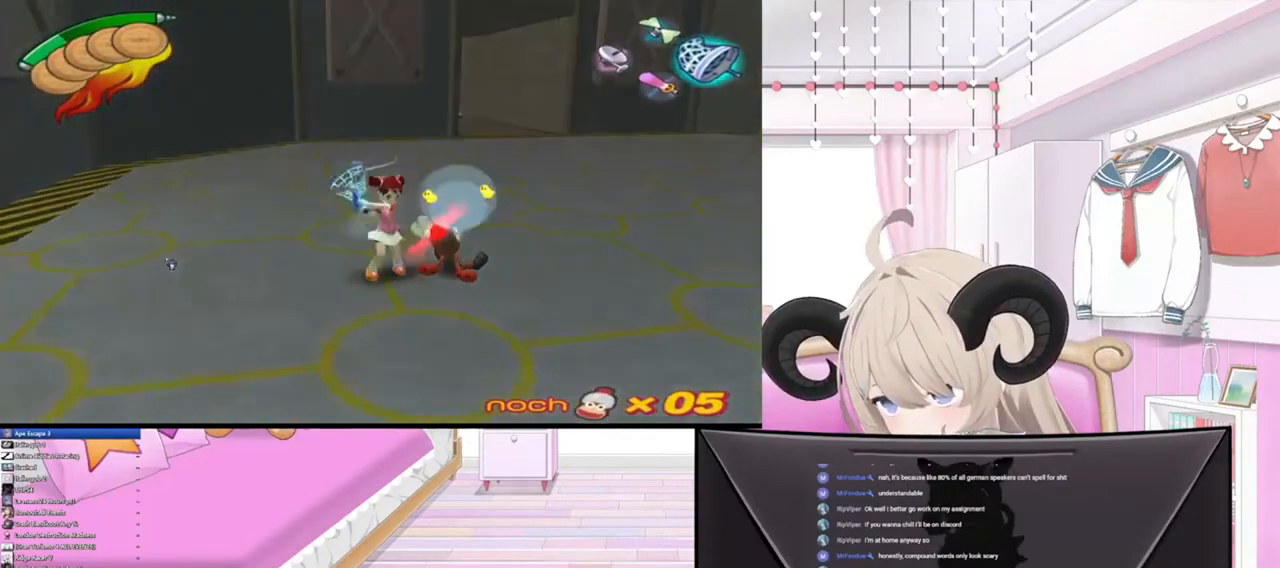
{"buttons": [], "left_stick": "center", "right_stick": "center", "events": []}
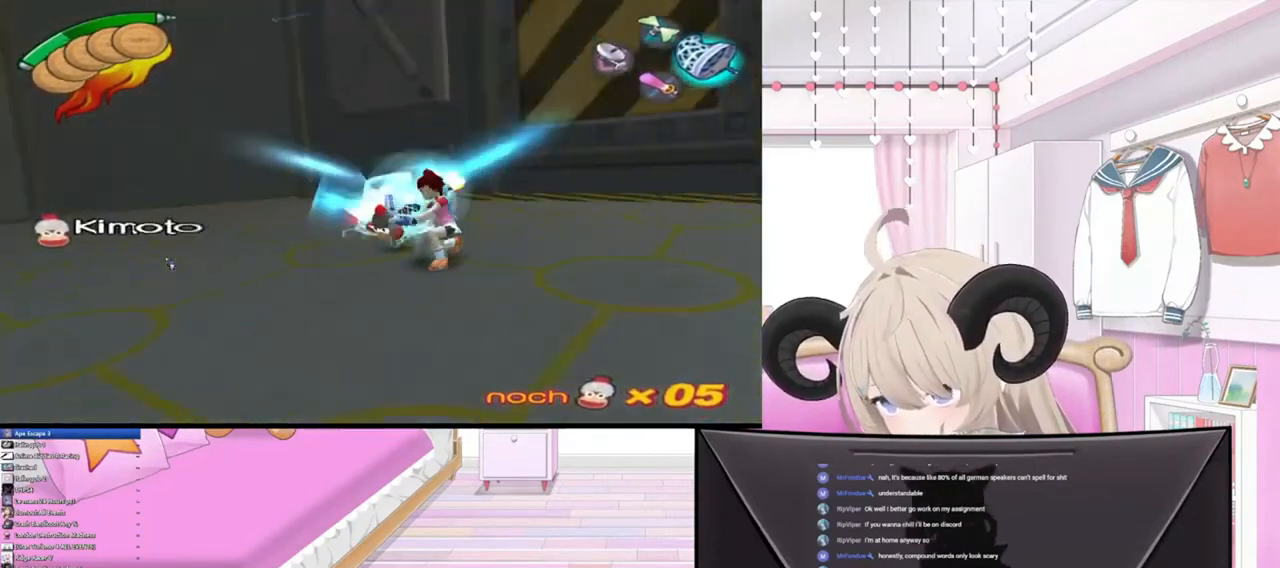
{"buttons": [], "left_stick": "up", "right_stick": "center", "events": [[467, "left_stick", "up"]]}
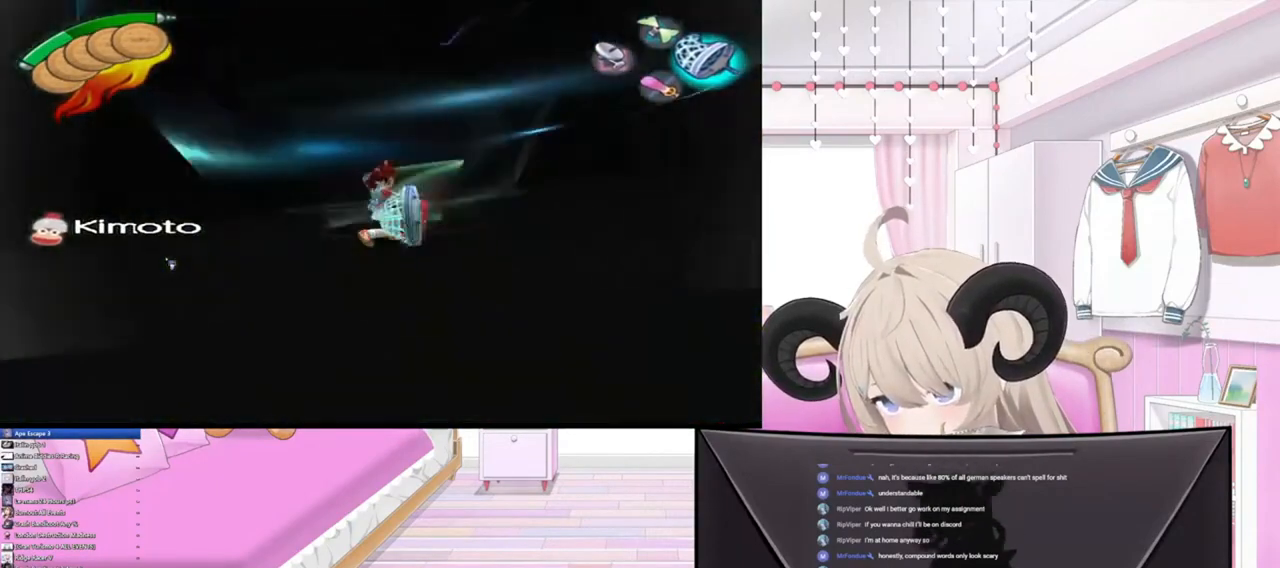
{"buttons": [], "left_stick": "up", "right_stick": "center", "events": []}
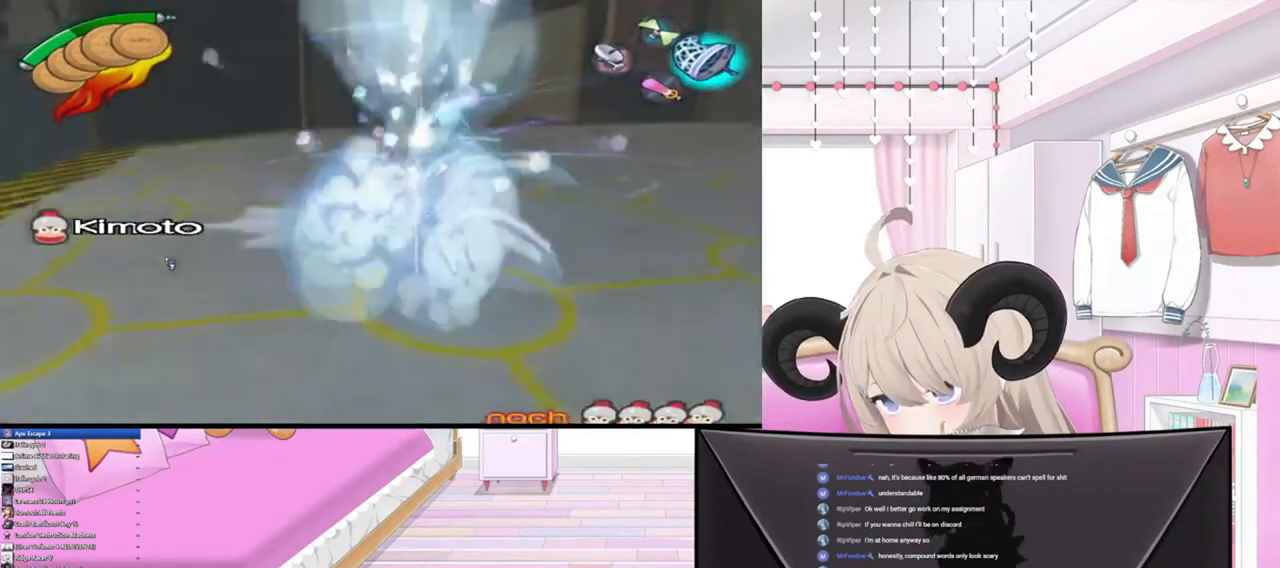
{"buttons": [], "left_stick": "up-left", "right_stick": "center", "events": [[333, "left_stick", "up-left"]]}
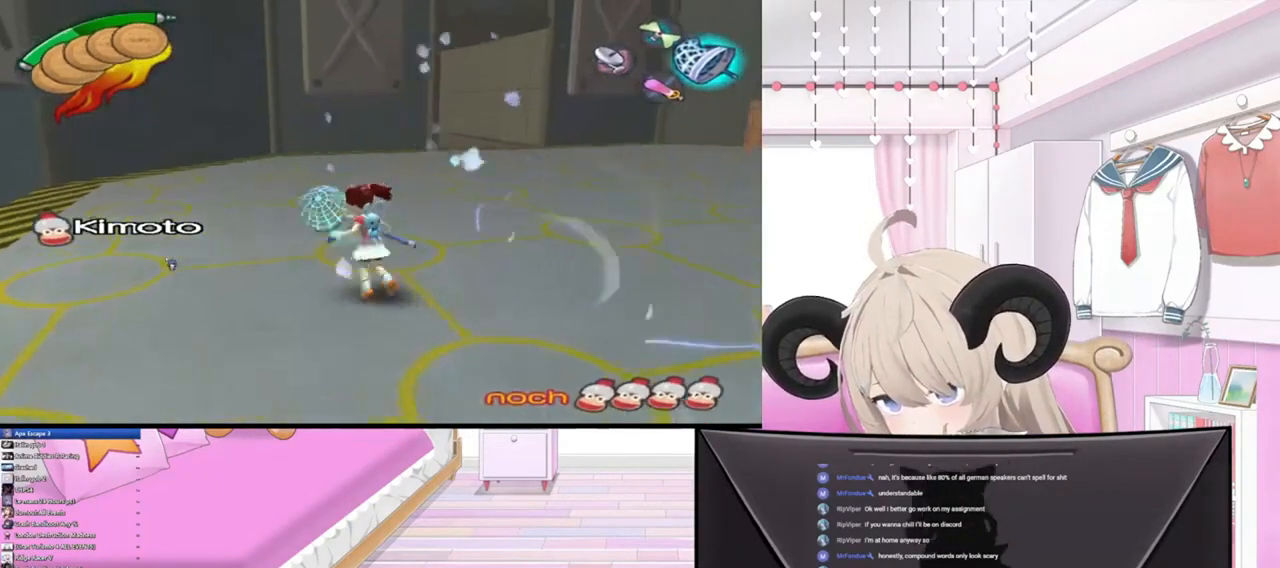
{"buttons": [], "left_stick": "up-right", "right_stick": "center", "events": [[200, "L1", "down"], [333, "L1", "up"], [467, "left_stick", "up-right"]]}
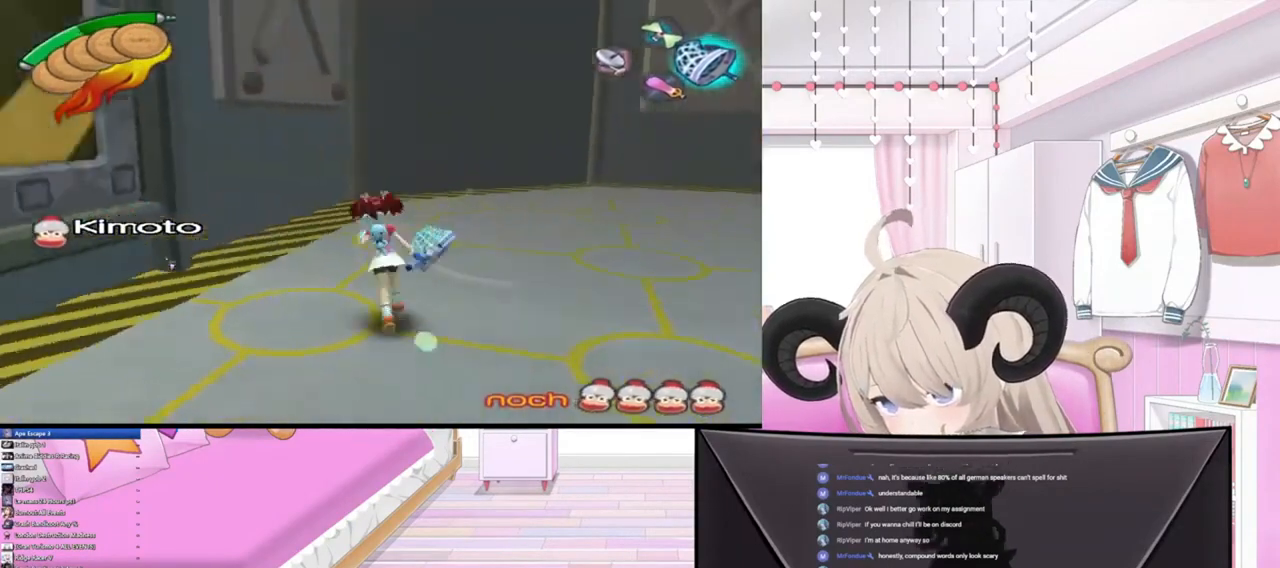
{"buttons": ["L1"], "left_stick": "right", "right_stick": "center", "events": [[100, "left_stick", "right"], [367, "L1", "down"]]}
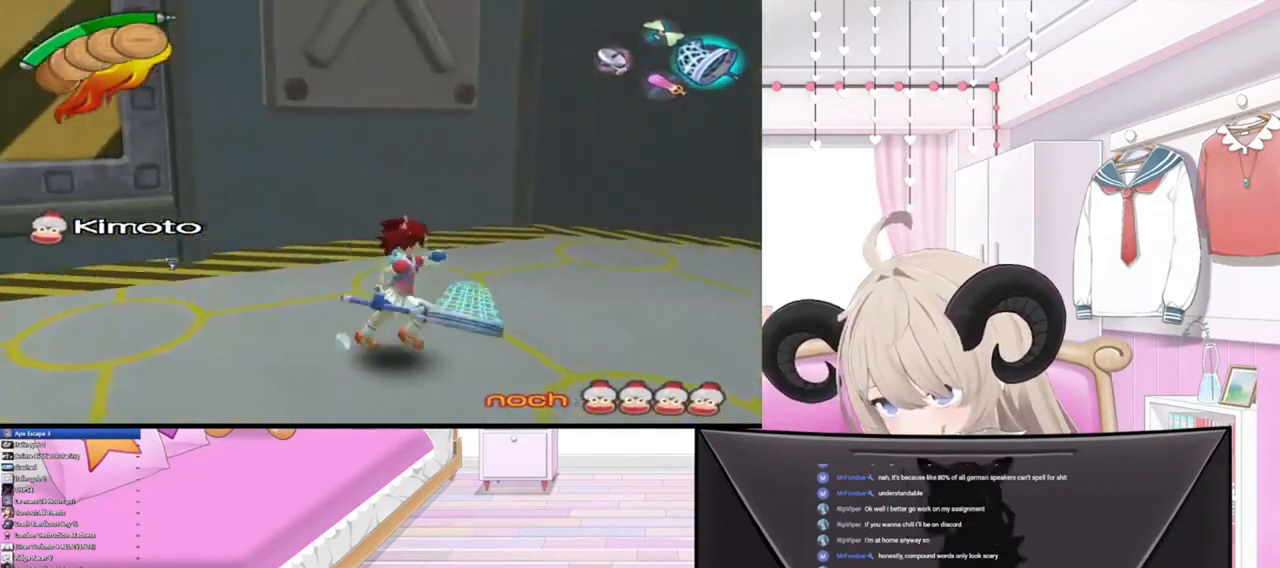
{"buttons": [], "left_stick": "up-right", "right_stick": "center", "events": [[33, "L1", "up"], [400, "left_stick", "up-right"]]}
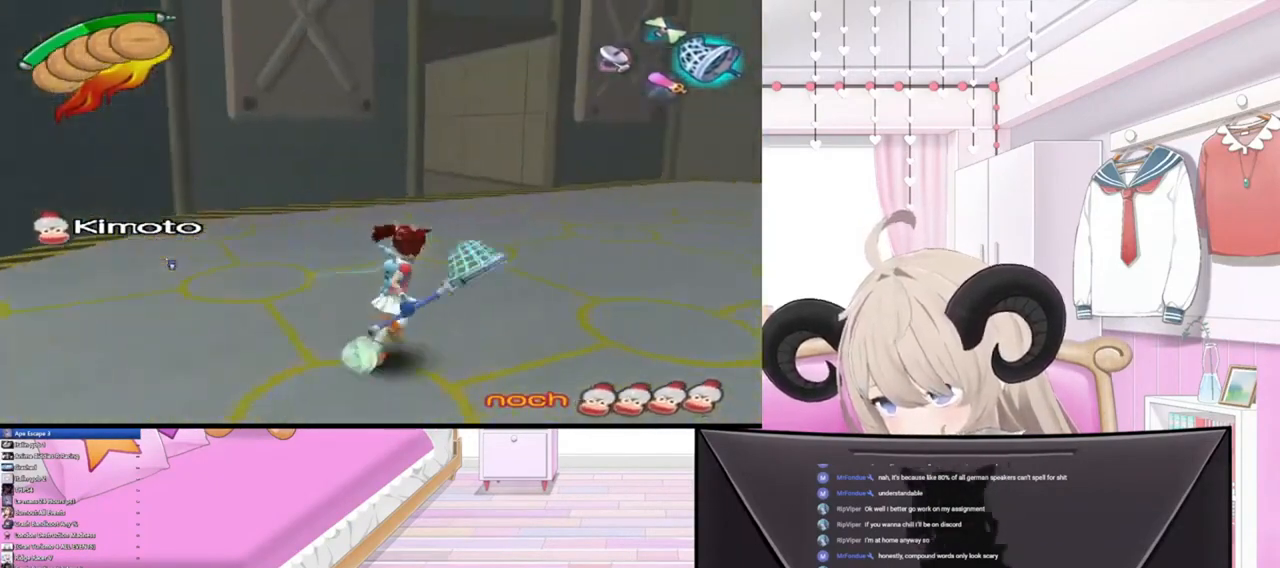
{"buttons": [], "left_stick": "up-right", "right_stick": "center", "events": []}
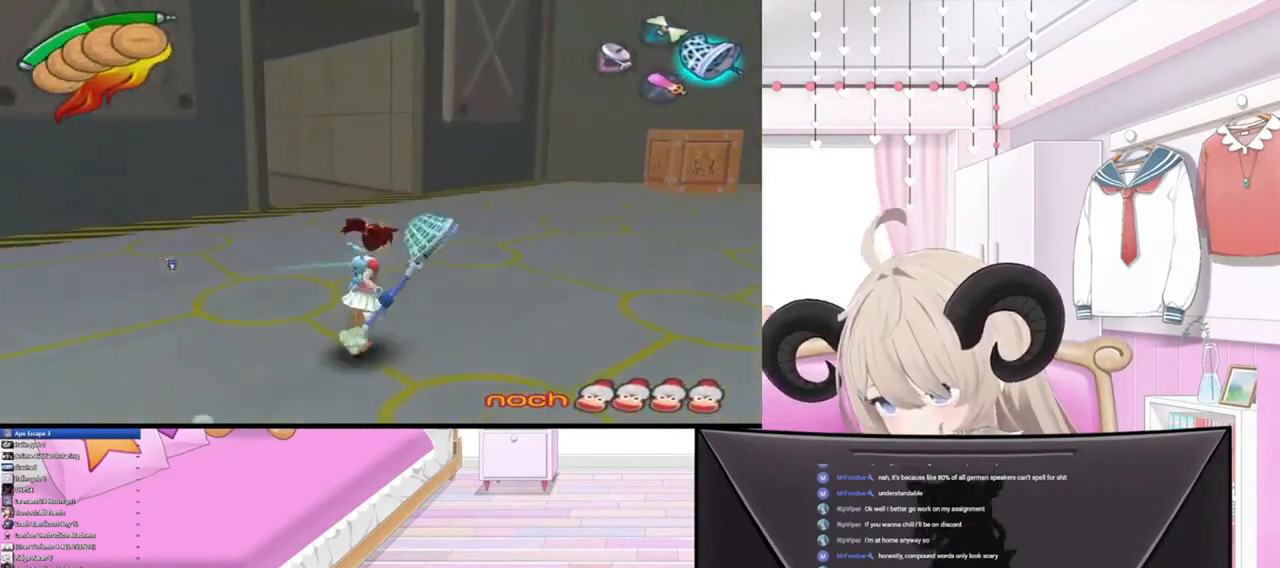
{"buttons": ["L1"], "left_stick": "up", "right_stick": "center", "events": [[133, "left_stick", "up"], [500, "L1", "down"]]}
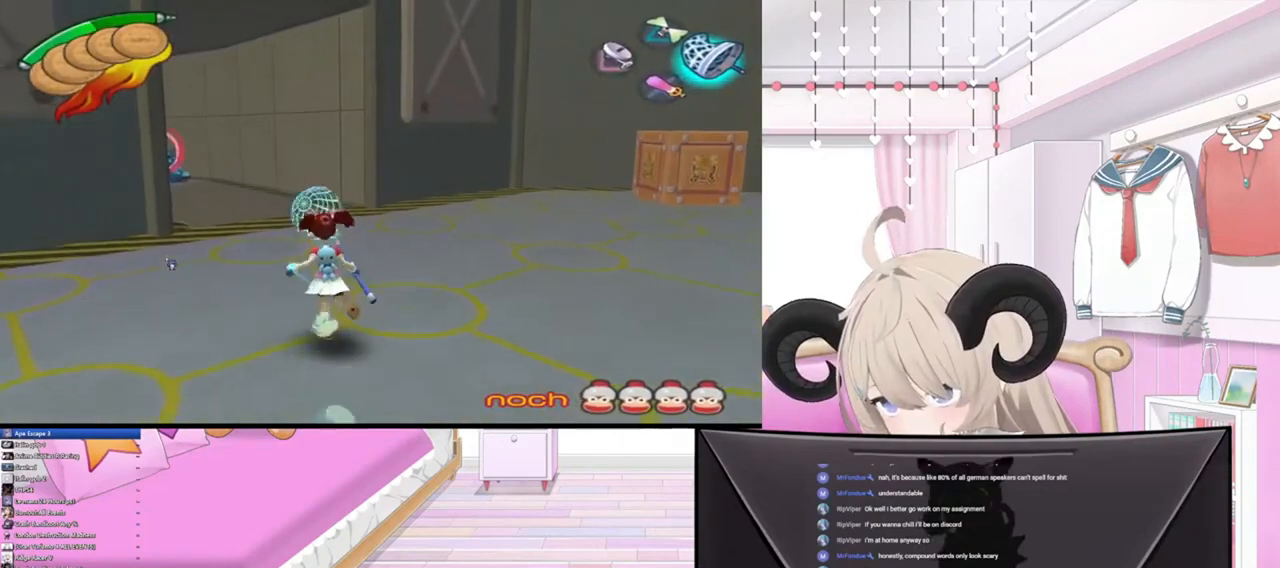
{"buttons": [], "left_stick": "up", "right_stick": "center", "events": [[133, "L1", "up"]]}
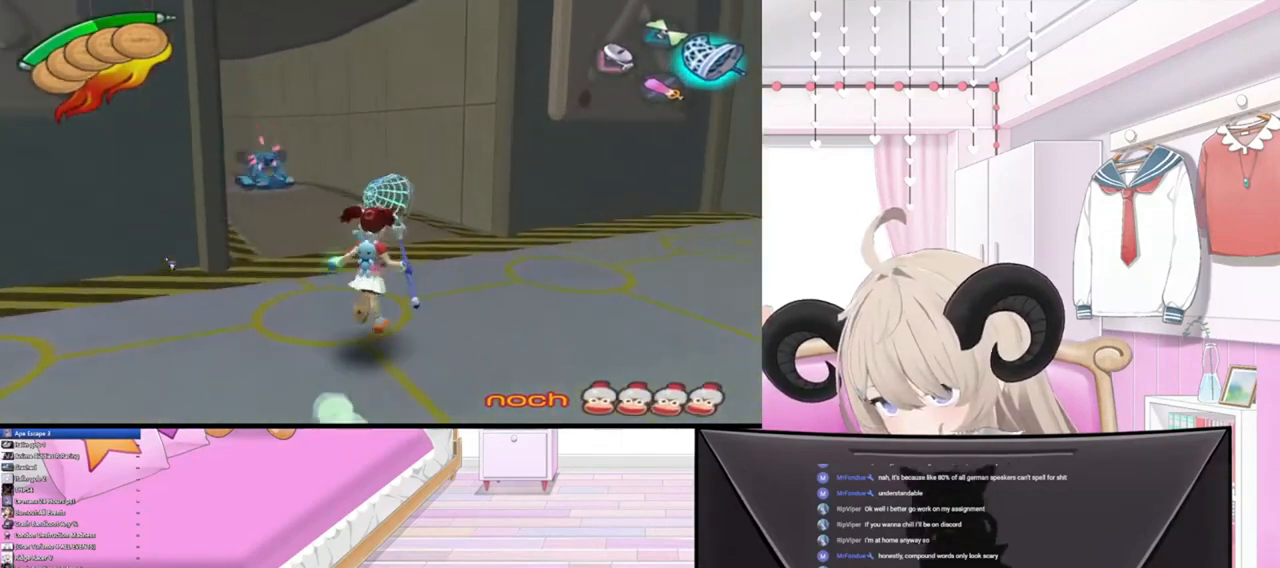
{"buttons": [], "left_stick": "up", "right_stick": "center", "events": []}
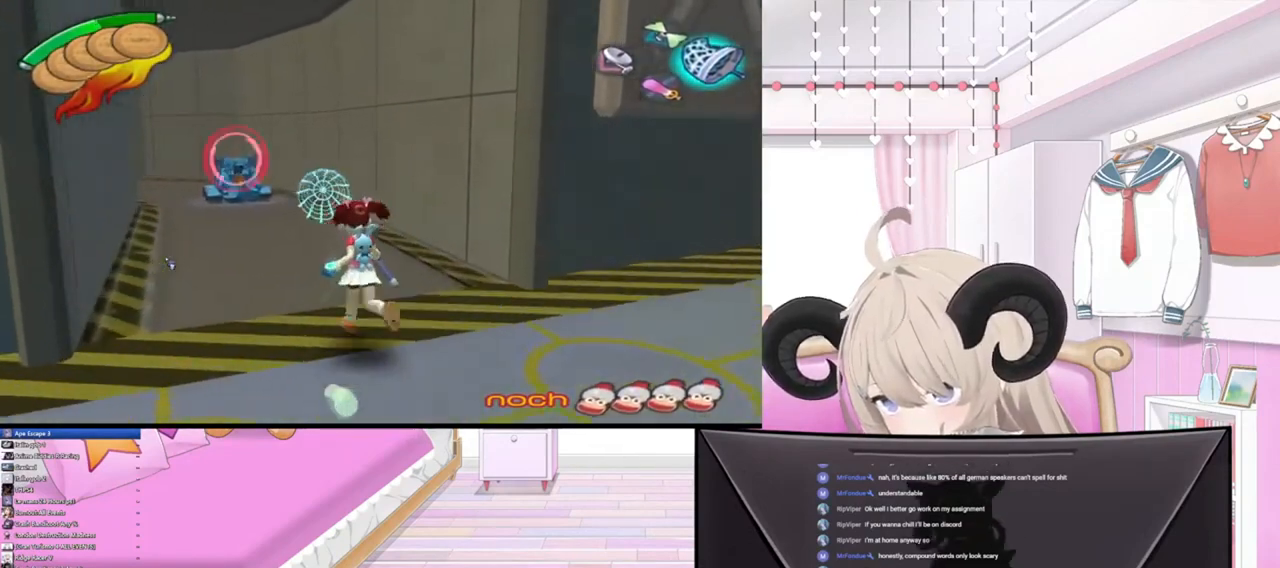
{"buttons": [], "left_stick": "up", "right_stick": "center", "events": [[67, "L1", "down"], [200, "L1", "up"]]}
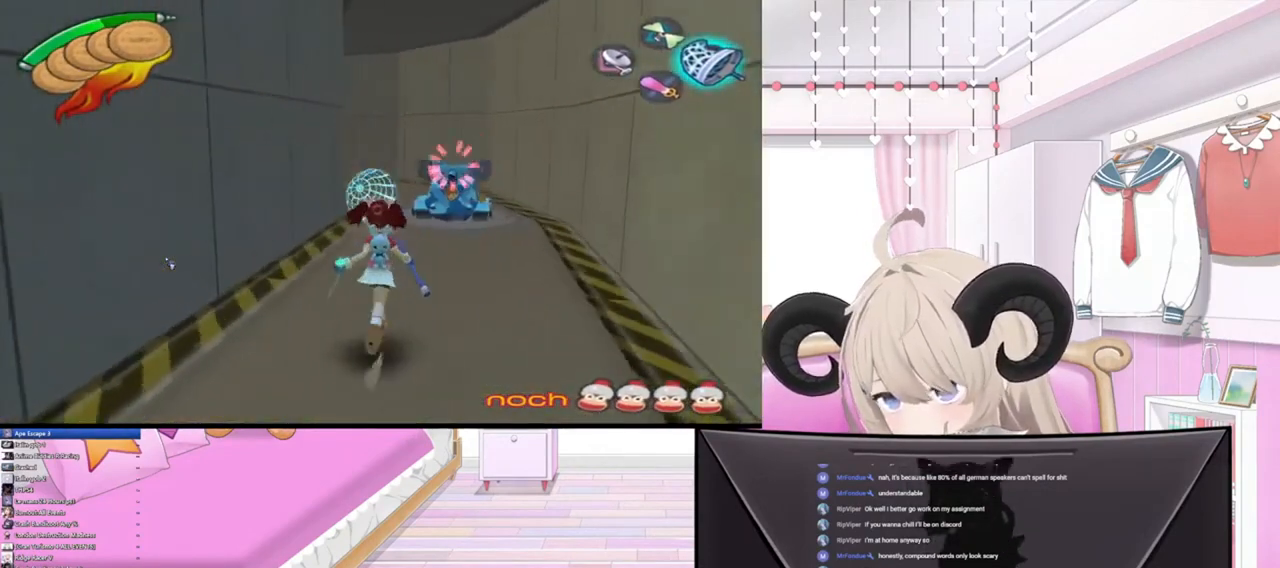
{"buttons": [], "left_stick": "up", "right_stick": "center", "events": []}
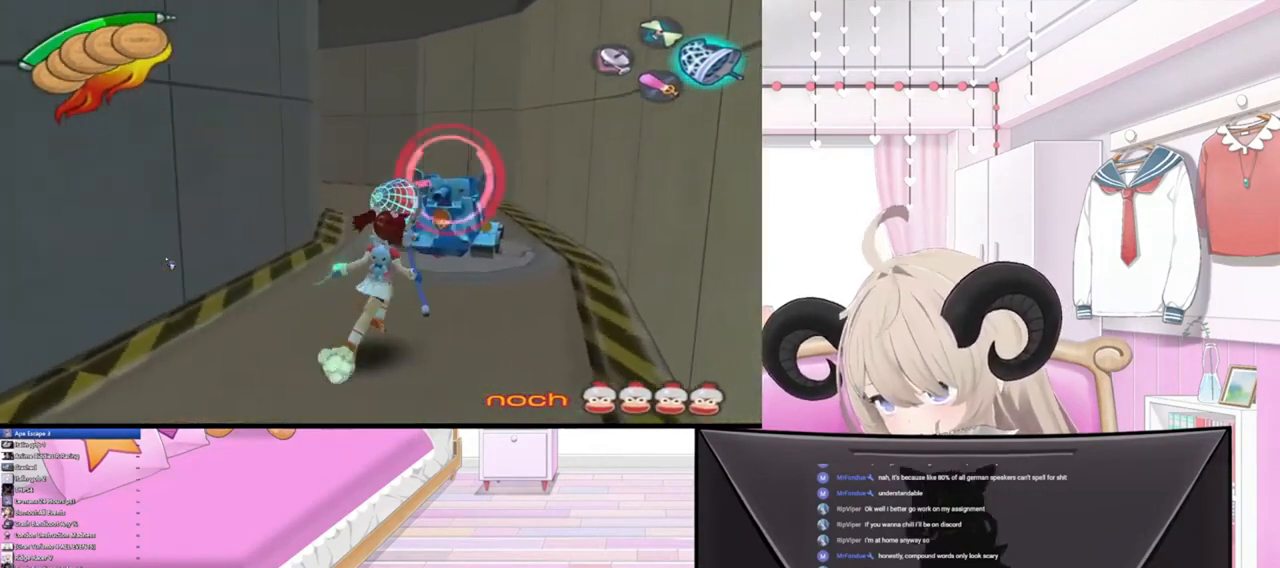
{"buttons": [], "left_stick": "up", "right_stick": "center", "events": [[100, "R2", "down"], [367, "R2", "up"]]}
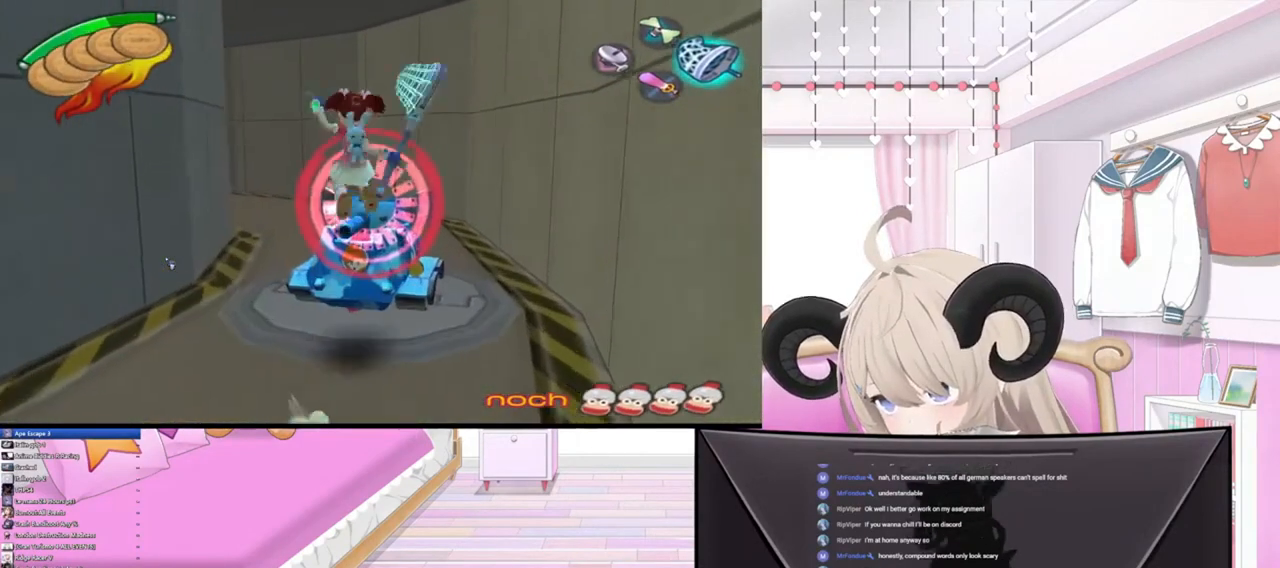
{"buttons": [], "left_stick": "center", "right_stick": "center", "events": [[267, "left_stick", "center"]]}
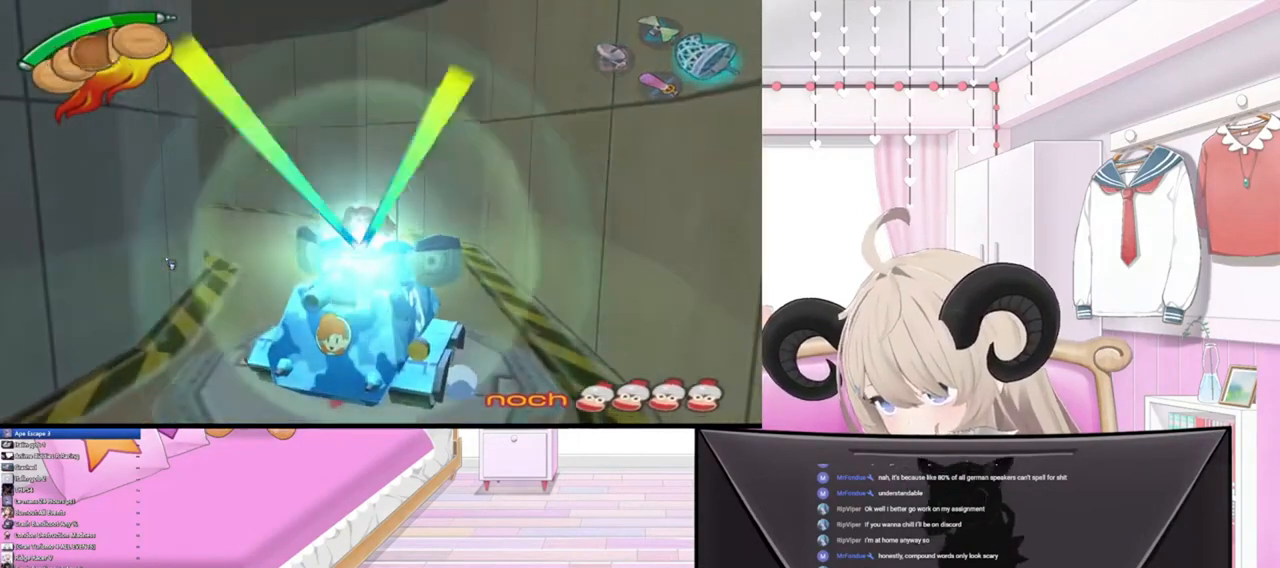
{"buttons": [], "left_stick": "up", "right_stick": "up", "events": [[367, "left_stick", "up"], [367, "right_stick", "up"]]}
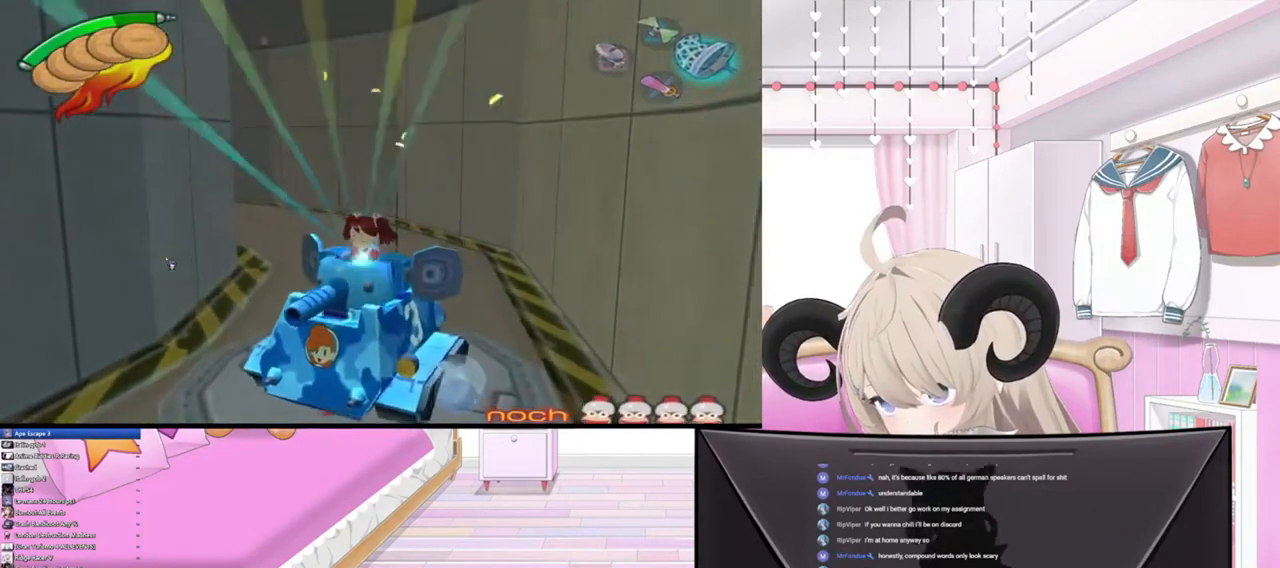
{"buttons": [], "left_stick": "up", "right_stick": "up", "events": []}
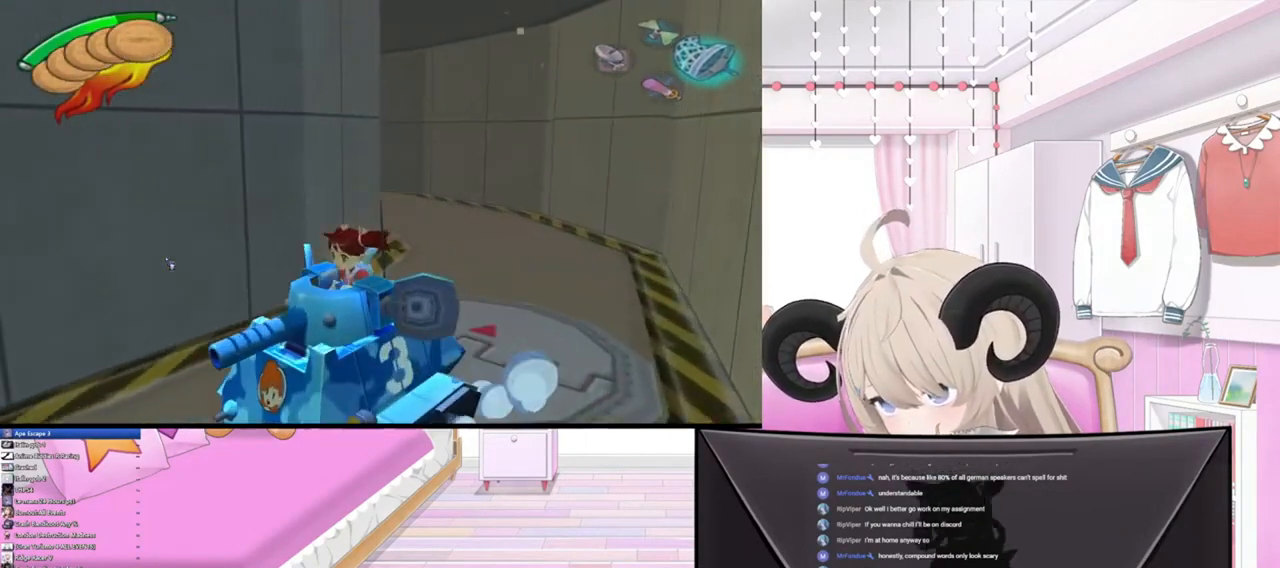
{"buttons": [], "left_stick": "up", "right_stick": "up", "events": []}
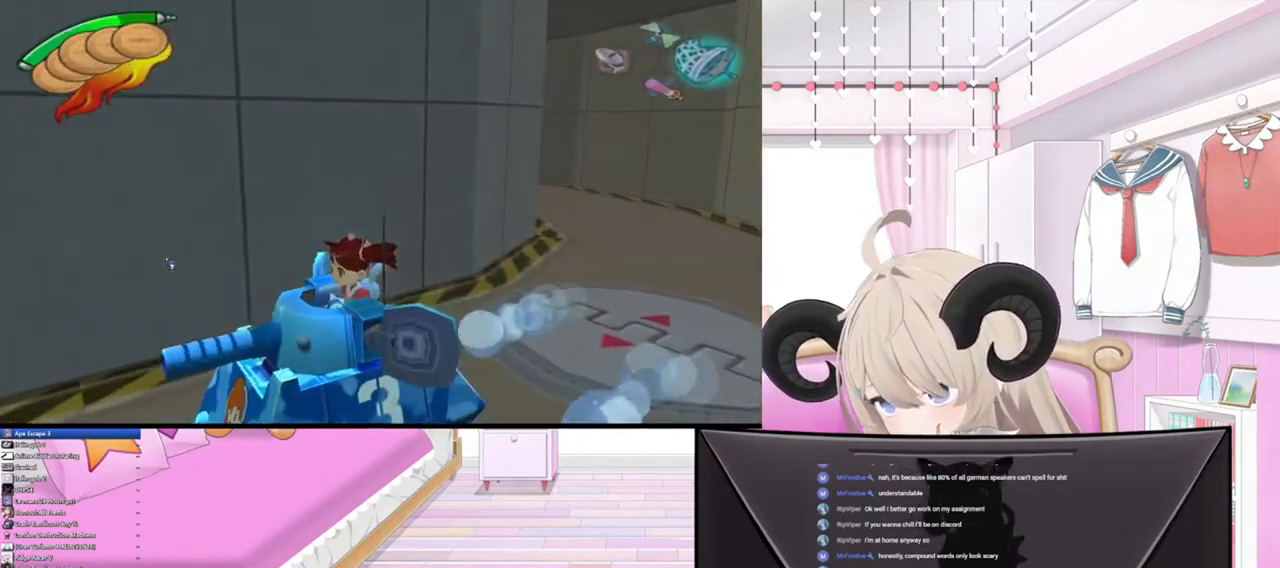
{"buttons": [], "left_stick": "up", "right_stick": "up", "events": []}
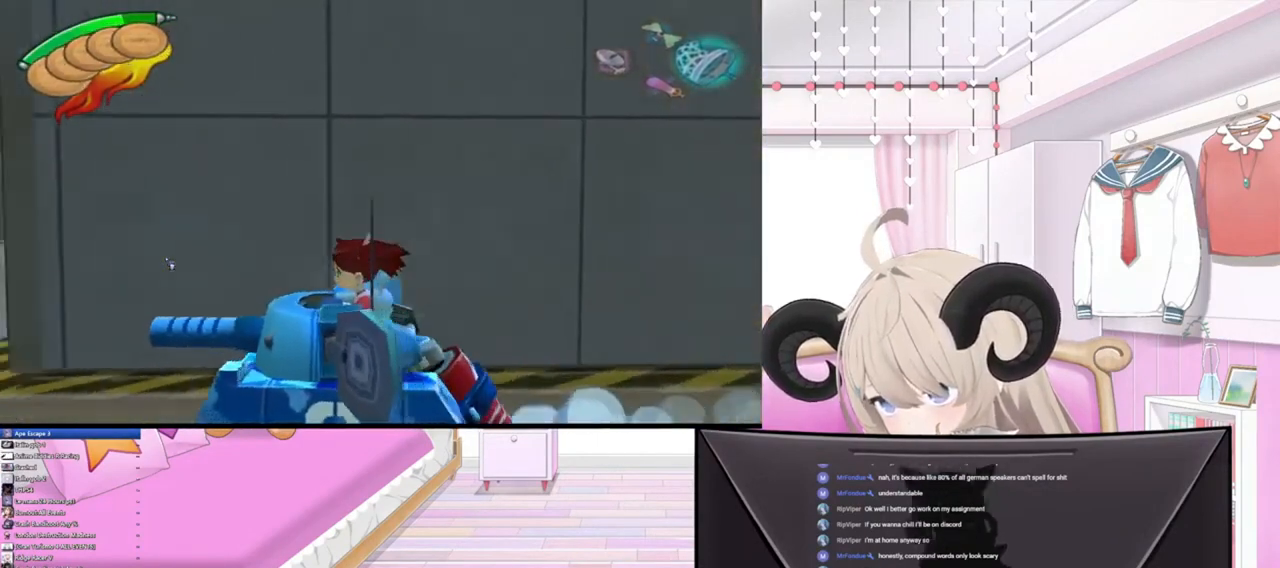
{"buttons": ["R1", "R2"], "left_stick": "center", "right_stick": "center", "events": [[333, "left_stick", "center"], [367, "right_stick", "center"], [433, "R2", "down"], [467, "R1", "down"]]}
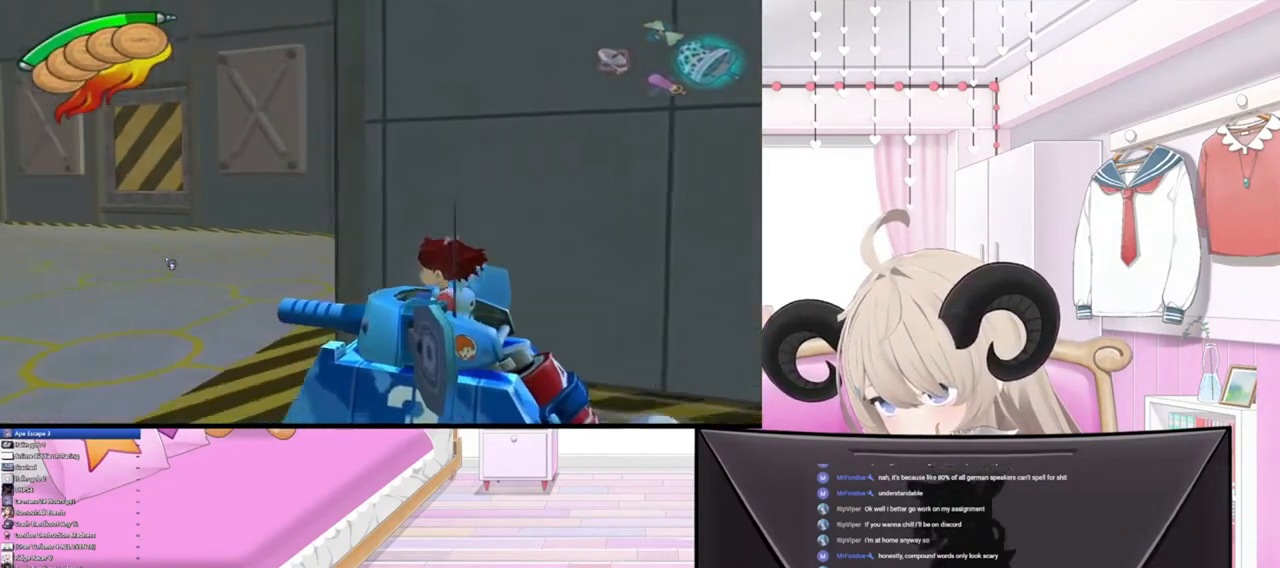
{"buttons": ["R1", "R2"], "left_stick": "center", "right_stick": "center", "events": [[167, "R1", "up"], [200, "R2", "up"], [467, "R1", "down"], [467, "R2", "down"]]}
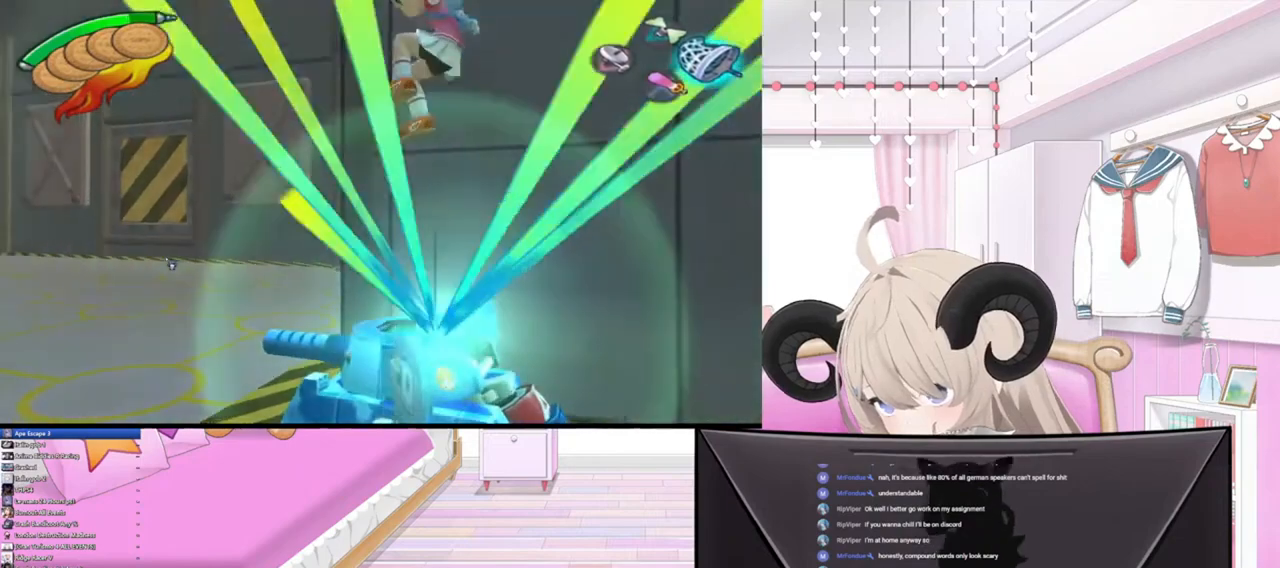
{"buttons": [], "left_stick": "center", "right_stick": "center", "events": [[167, "R1", "up"], [167, "R2", "up"]]}
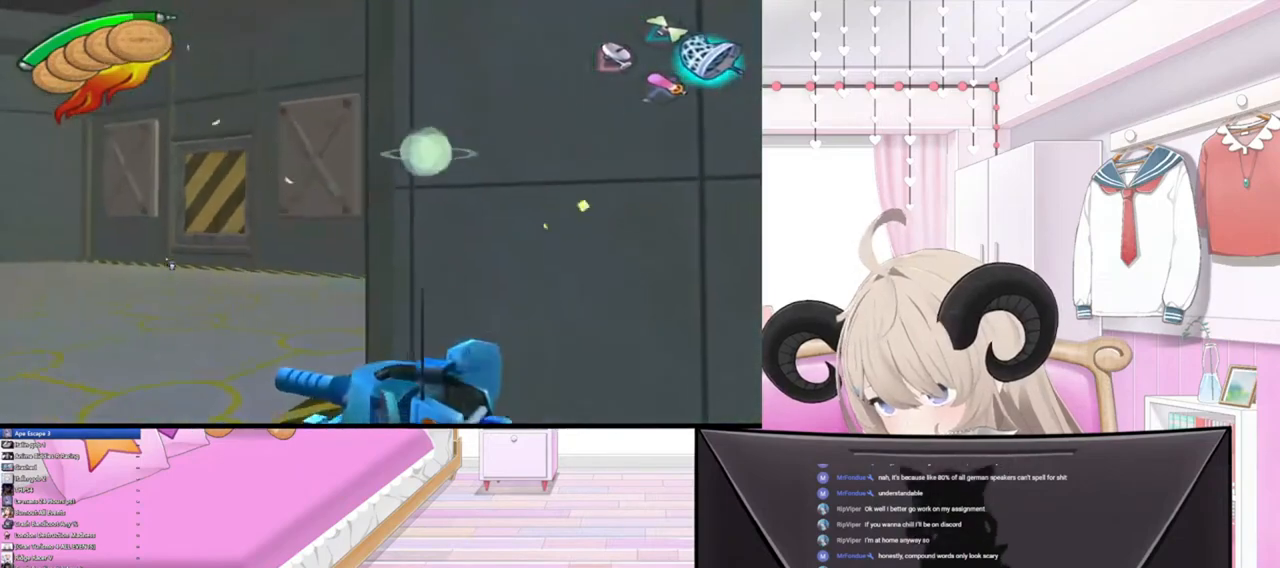
{"buttons": ["R1", "R2"], "left_stick": "center", "right_stick": "center", "events": [[467, "R2", "down"], [500, "R1", "down"]]}
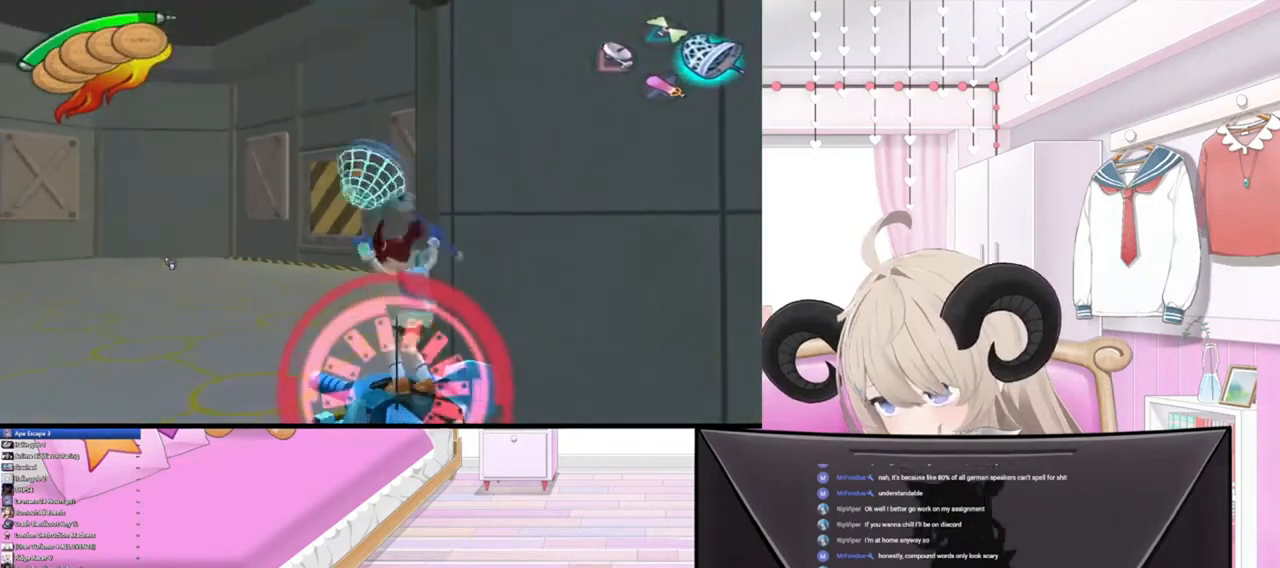
{"buttons": [], "left_stick": "center", "right_stick": "center", "events": [[167, "R1", "up"], [200, "R2", "up"]]}
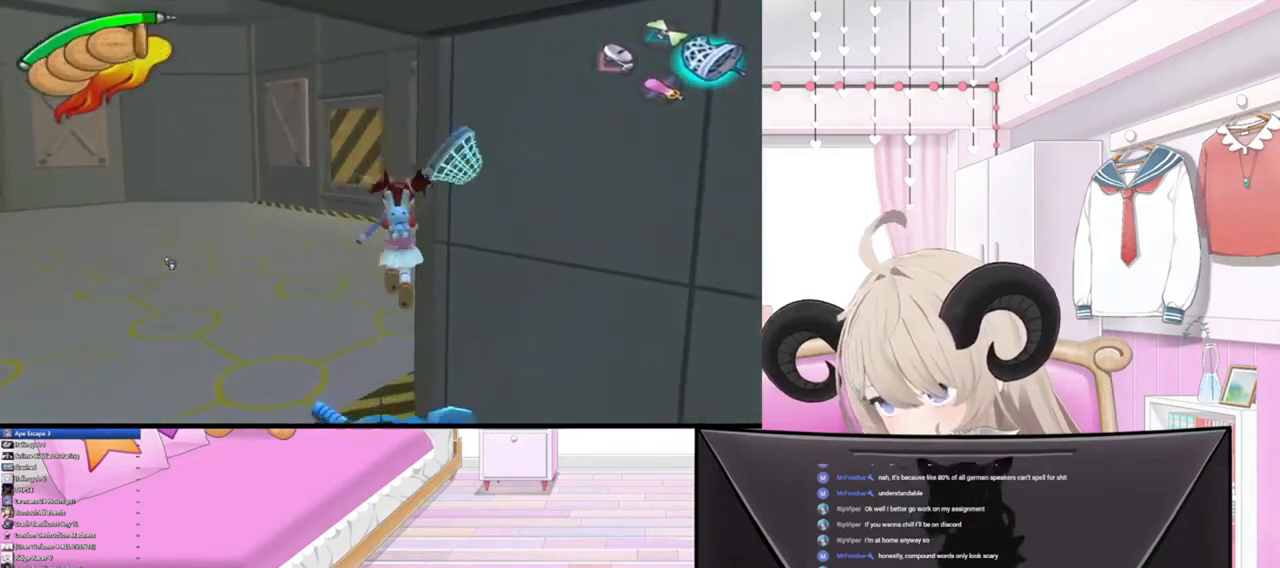
{"buttons": ["R1", "R2"], "left_stick": "center", "right_stick": "center", "events": [[400, "R2", "down"], [433, "R1", "down"]]}
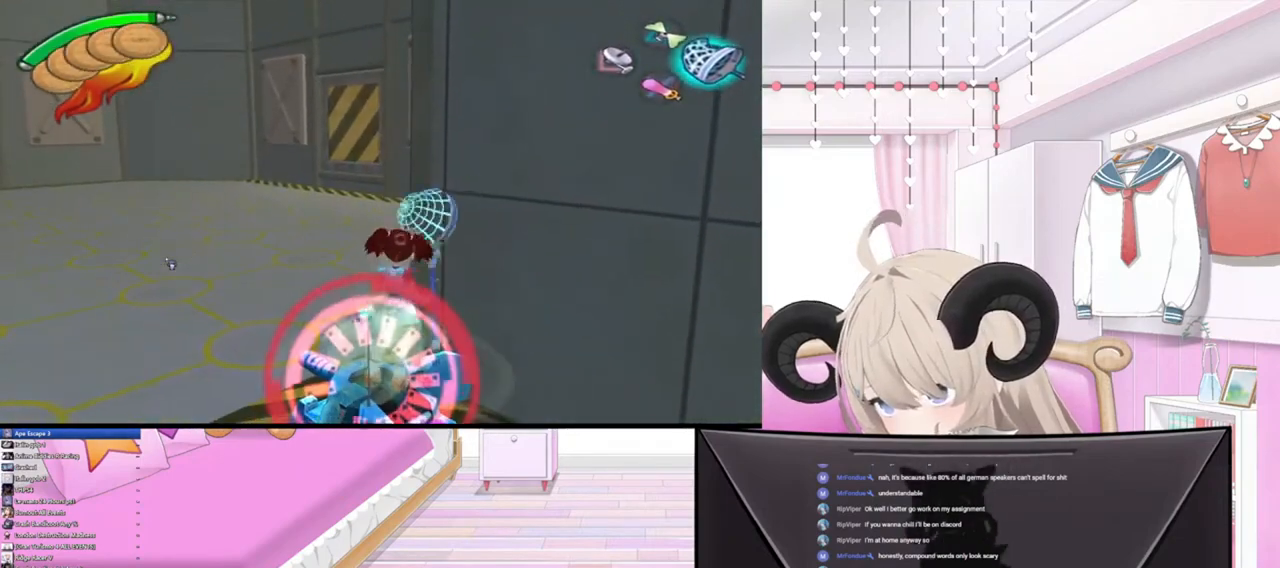
{"buttons": [], "left_stick": "center", "right_stick": "center", "events": [[133, "R1", "up"], [167, "R2", "up"]]}